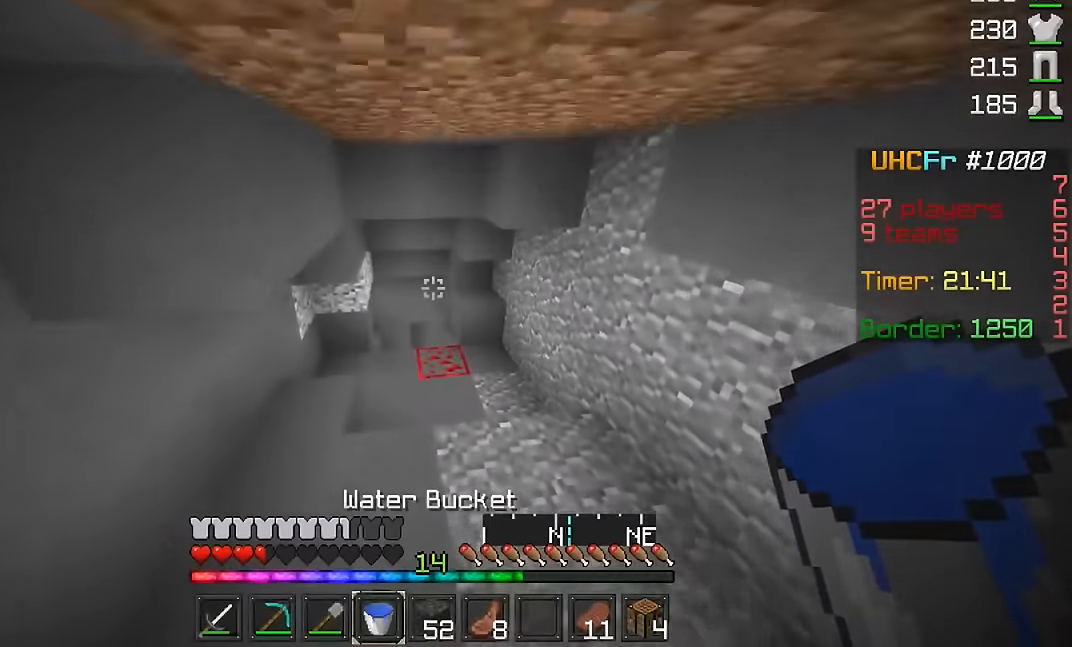
Gameplay with keyboard and mouse; each line is a JSON object with the keys and mouse buttons held at the frame after it. "events" lists presses ("down") and releases ("up") of "a", "d", "s", "w", "mouse_left" and "mouse_right" between this image and that frame as [ms after this image, input, new state], when the widget could be followed in between. "mouse_left", "mouse_right" = the "left", "right" buttons of the "mouse" list. No other keys are recorded. Fast repeated clicks can show as one long hold. Mouse movement is not recorded.
{"keys": ["w"], "mouse": [], "events": []}
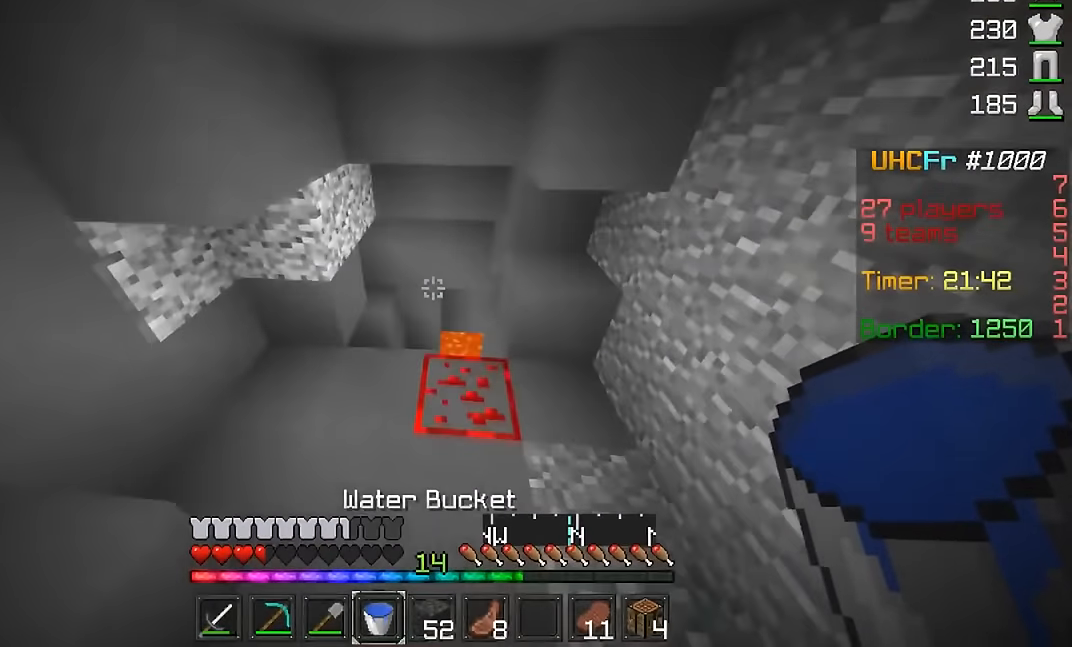
{"keys": ["a", "w"], "mouse": [], "events": [[500, "a", "down"]]}
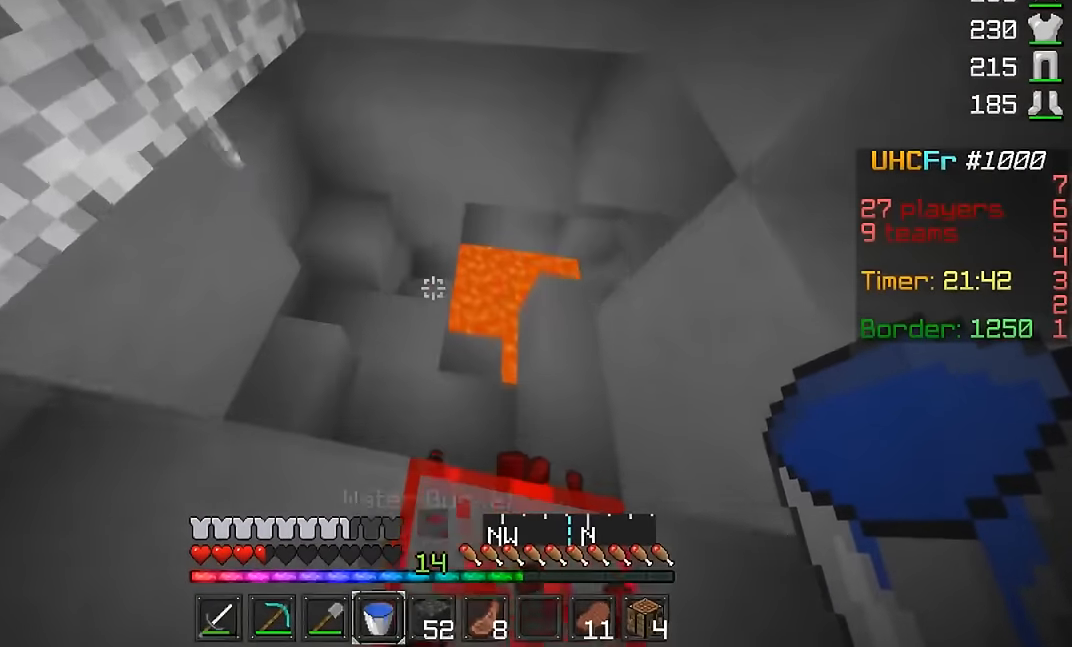
{"keys": ["w"], "mouse": [], "events": [[167, "a", "up"]]}
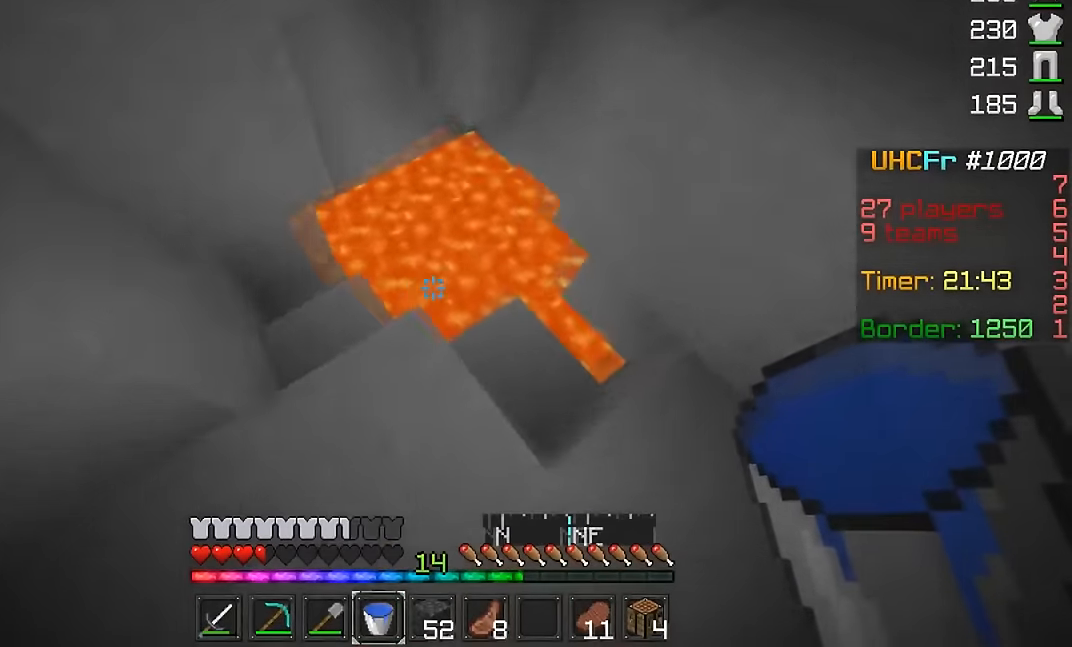
{"keys": ["d", "s"], "mouse": ["right"], "events": [[100, "a", "down"], [216, "w", "up"], [400, "s", "down"], [500, "a", "up"], [500, "d", "down"], [500, "mouse_right", "down"]]}
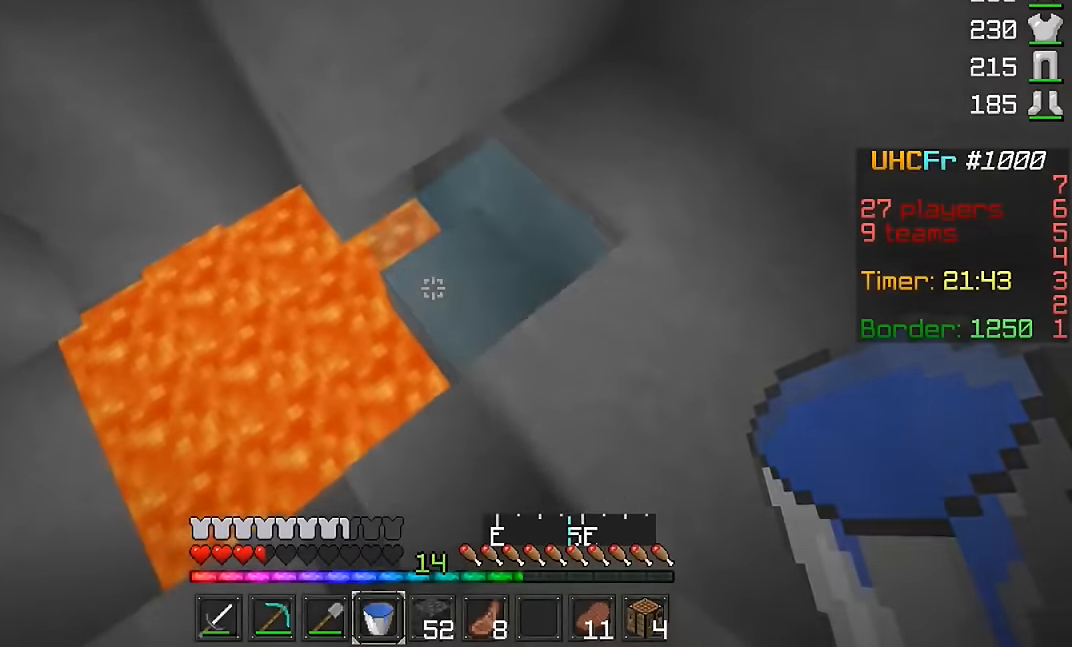
{"keys": ["w"], "mouse": [], "events": [[67, "mouse_right", "up"], [67, "s", "up"], [167, "d", "up"], [300, "w", "down"]]}
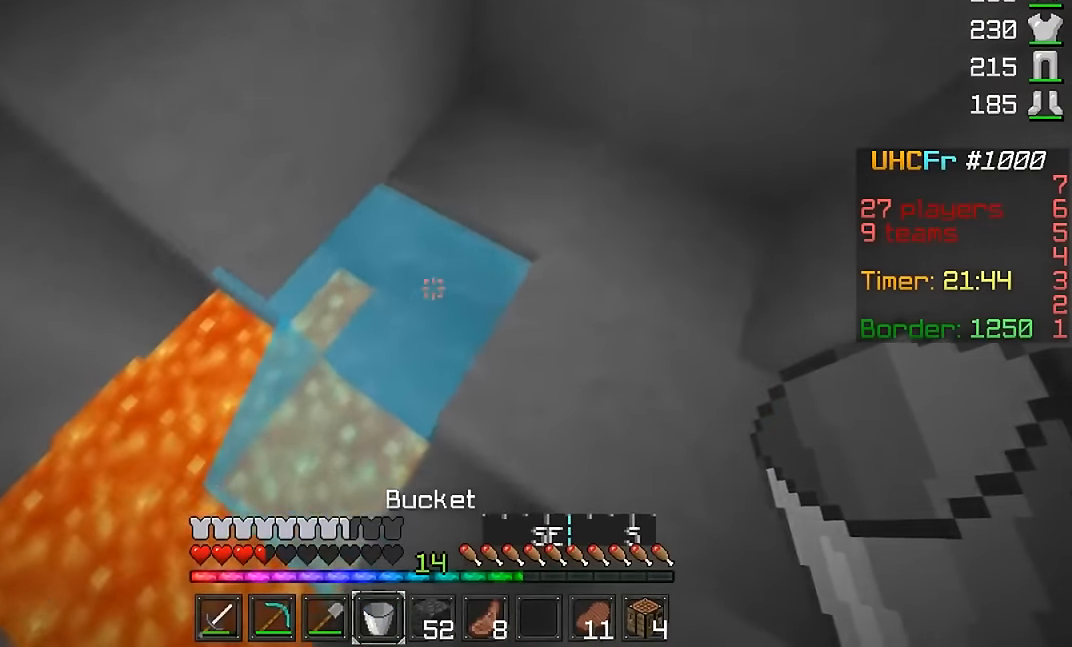
{"keys": ["w"], "mouse": ["left"], "events": [[16, "w", "up"], [50, "w", "down"], [100, "mouse_right", "down"], [166, "mouse_right", "up"], [317, "mouse_left", "down"]]}
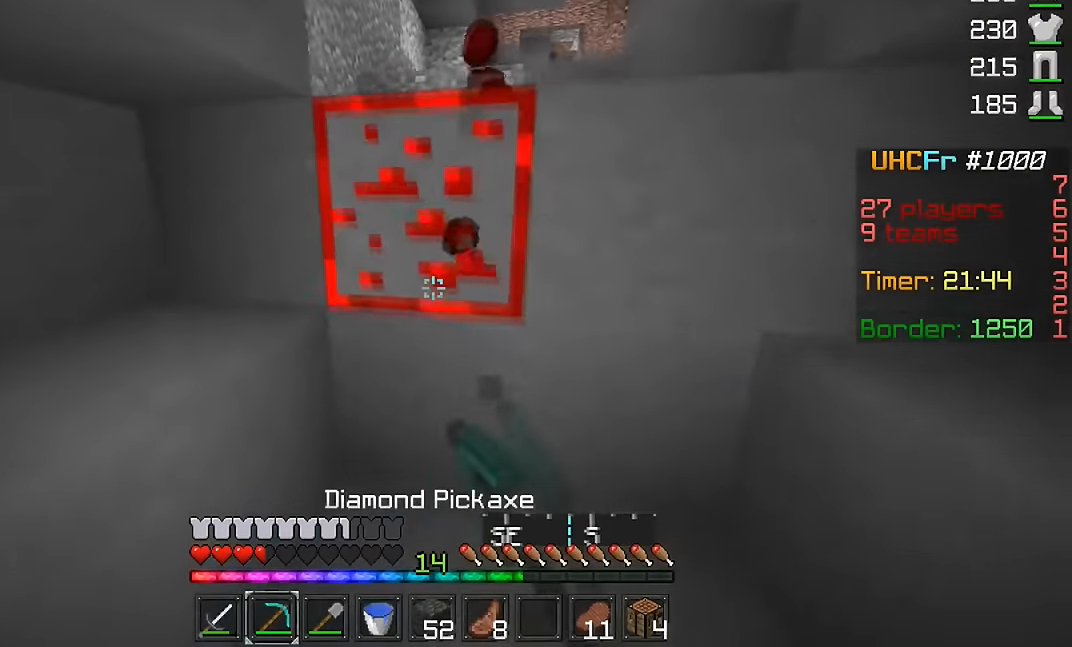
{"keys": ["a", "w"], "mouse": ["left"], "events": [[451, "a", "down"]]}
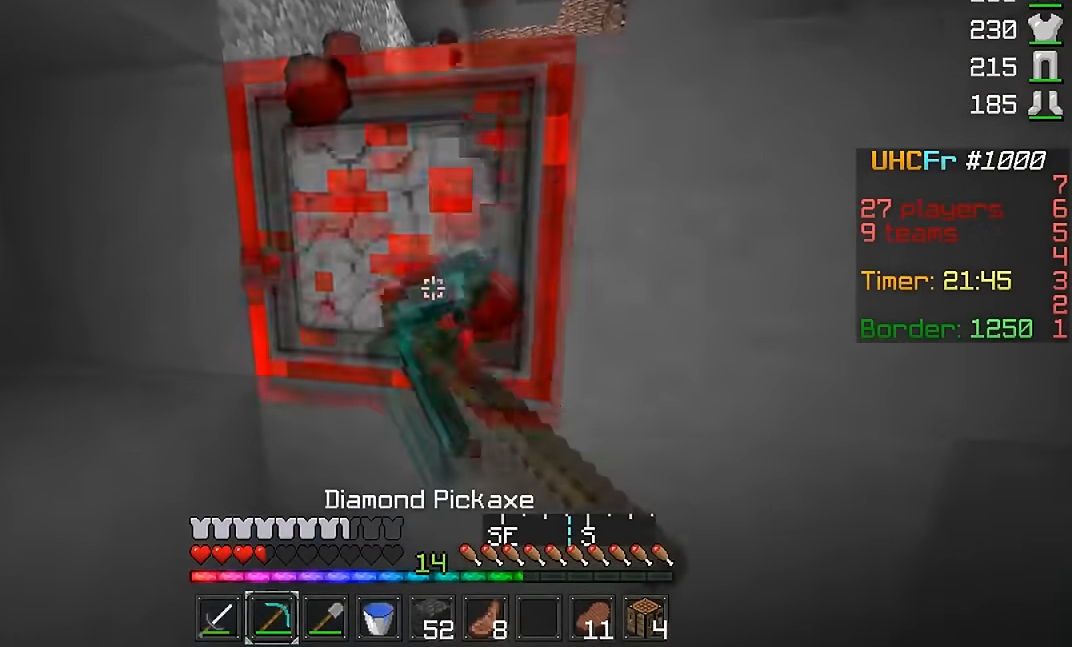
{"keys": ["d", "w"], "mouse": [], "events": [[117, "a", "up"], [300, "d", "down"], [350, "mouse_left", "up"]]}
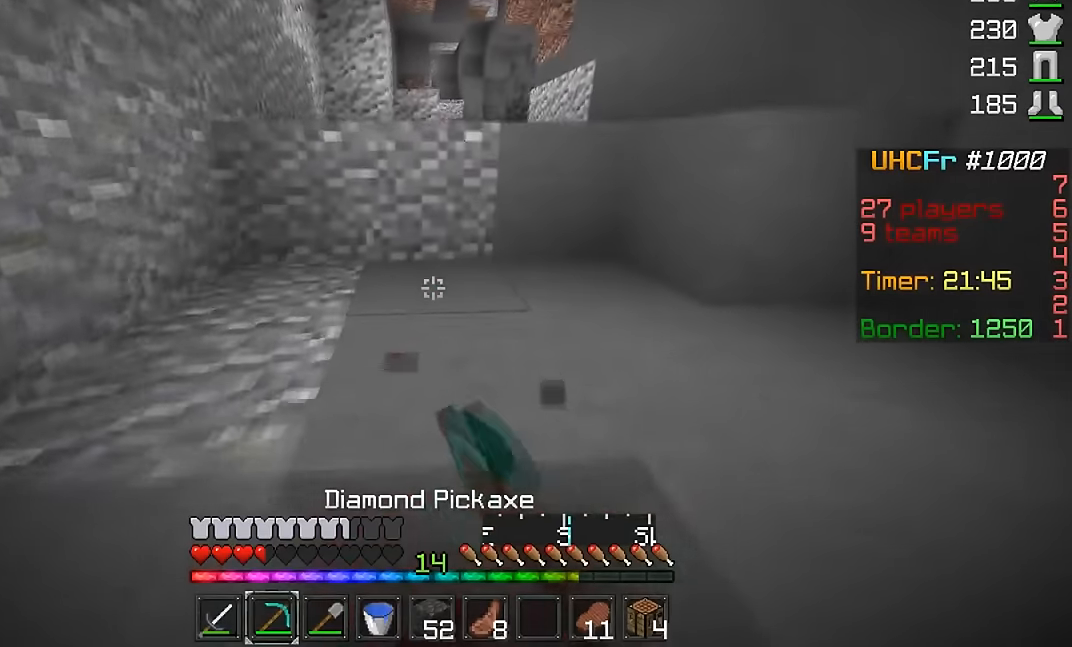
{"keys": ["w"], "mouse": [], "events": [[101, "d", "up"]]}
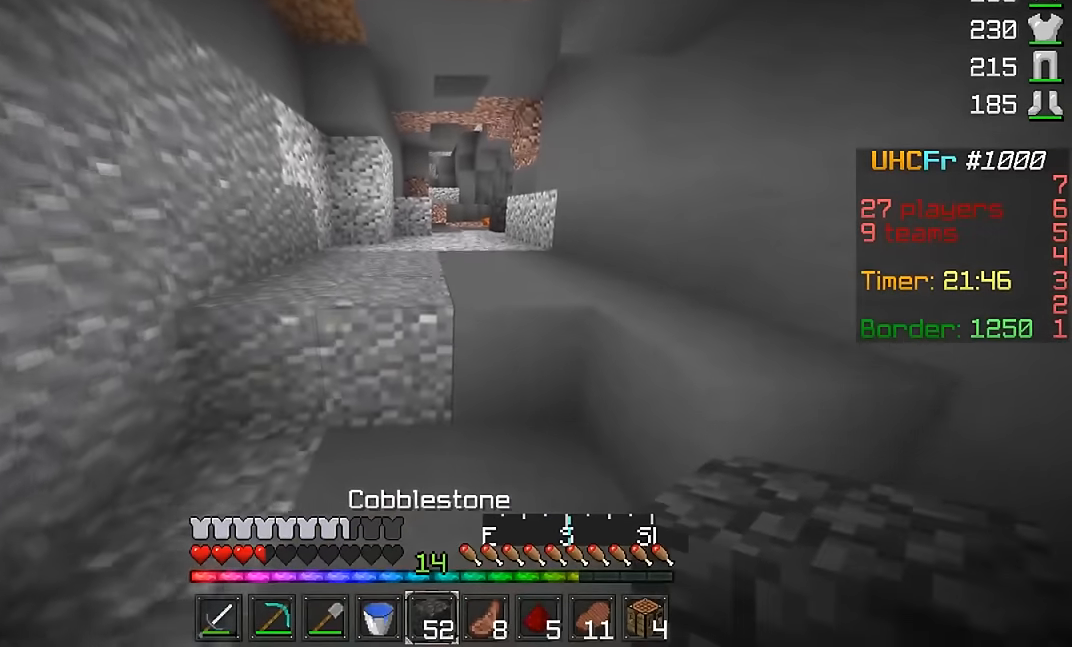
{"keys": ["w"], "mouse": [], "events": []}
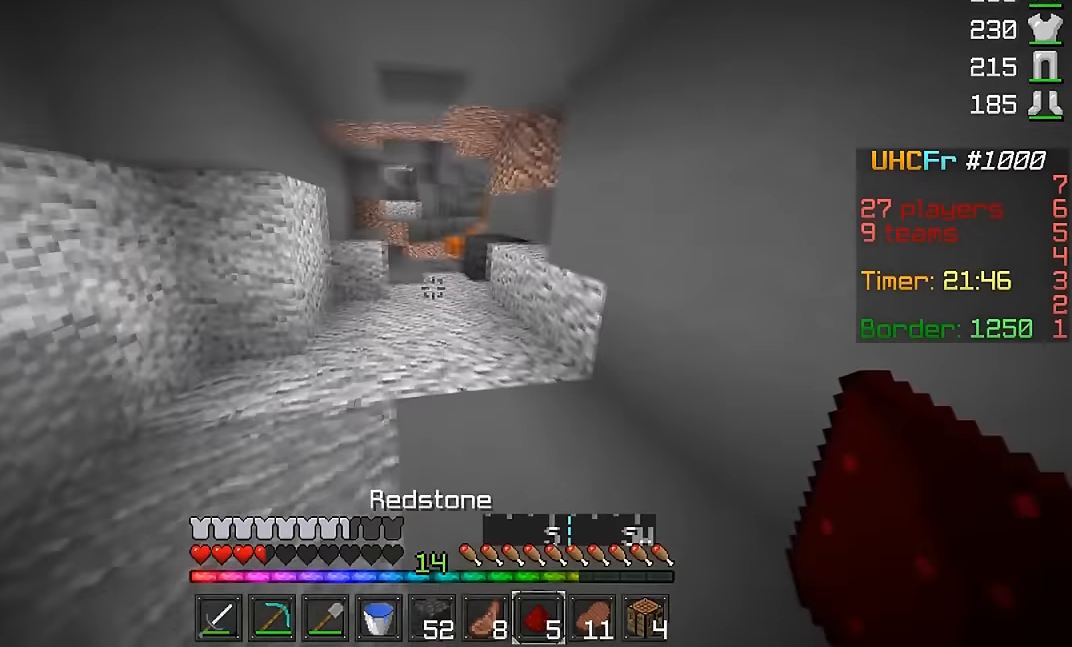
{"keys": ["w"], "mouse": [], "events": []}
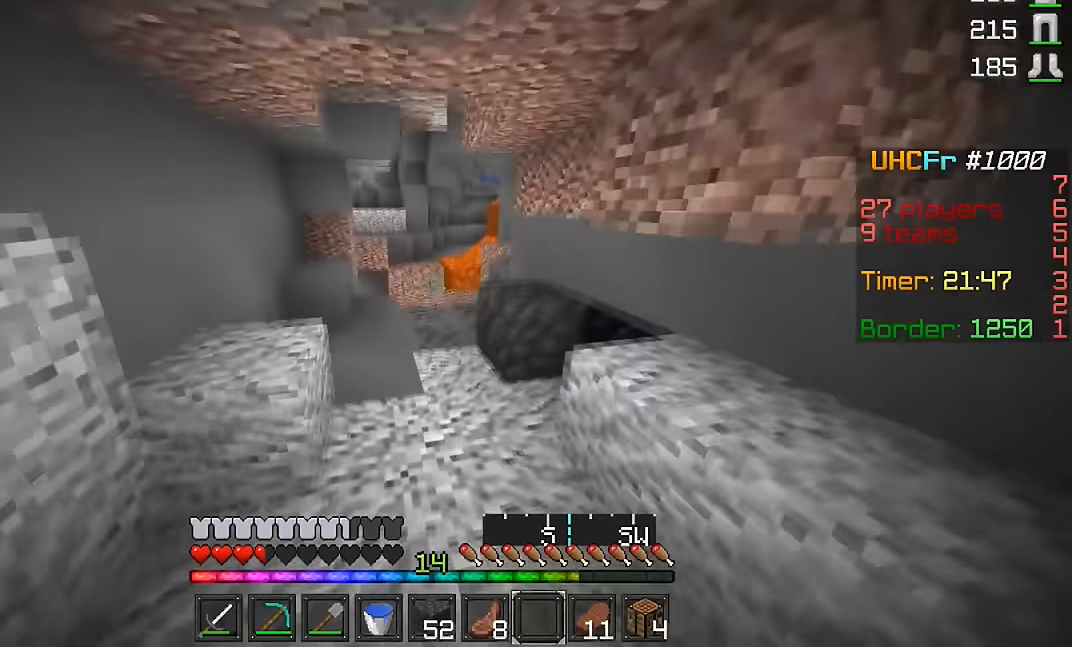
{"keys": ["w"], "mouse": [], "events": []}
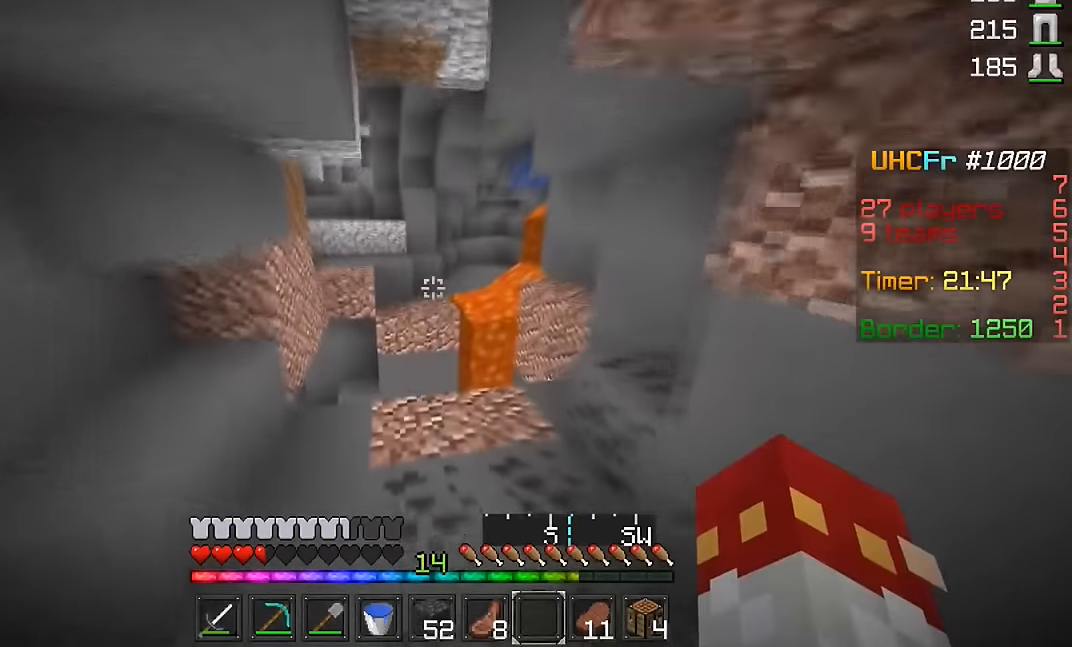
{"keys": ["w"], "mouse": [], "events": []}
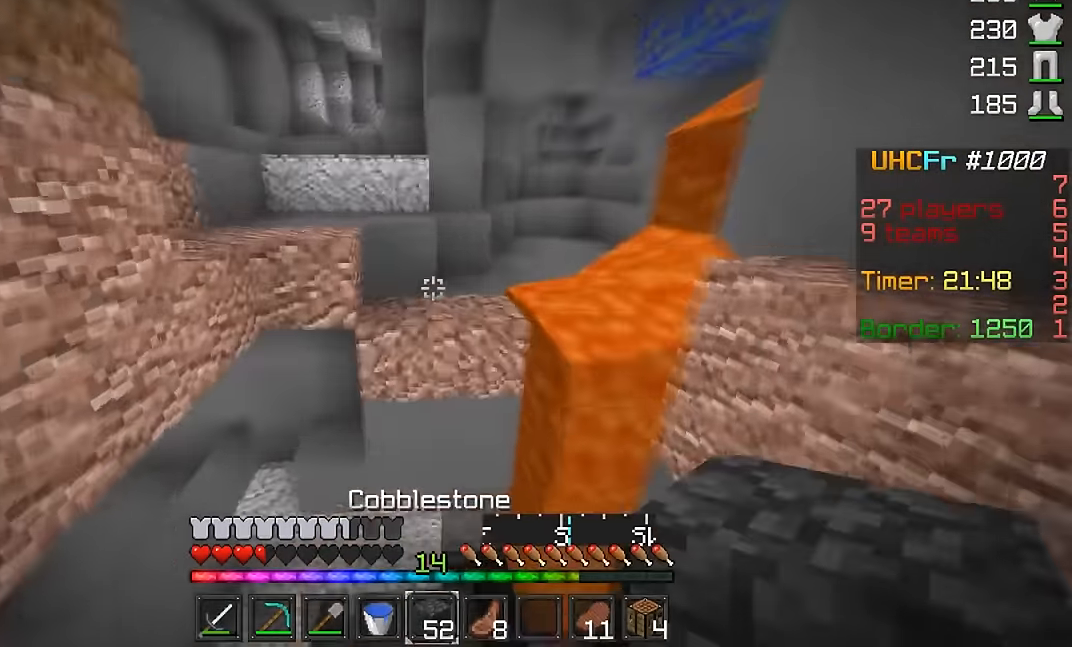
{"keys": ["w"], "mouse": [], "events": [[100, "a", "down"], [300, "a", "up"]]}
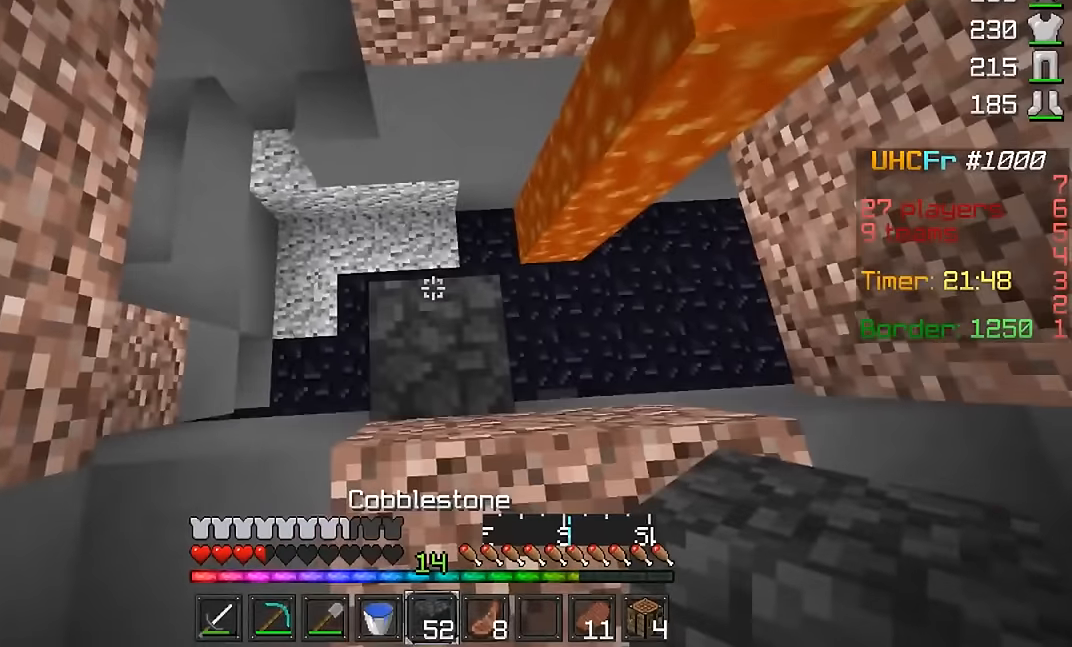
{"keys": ["d", "w"], "mouse": [], "events": [[251, "w", "up"], [401, "d", "down"], [451, "w", "down"]]}
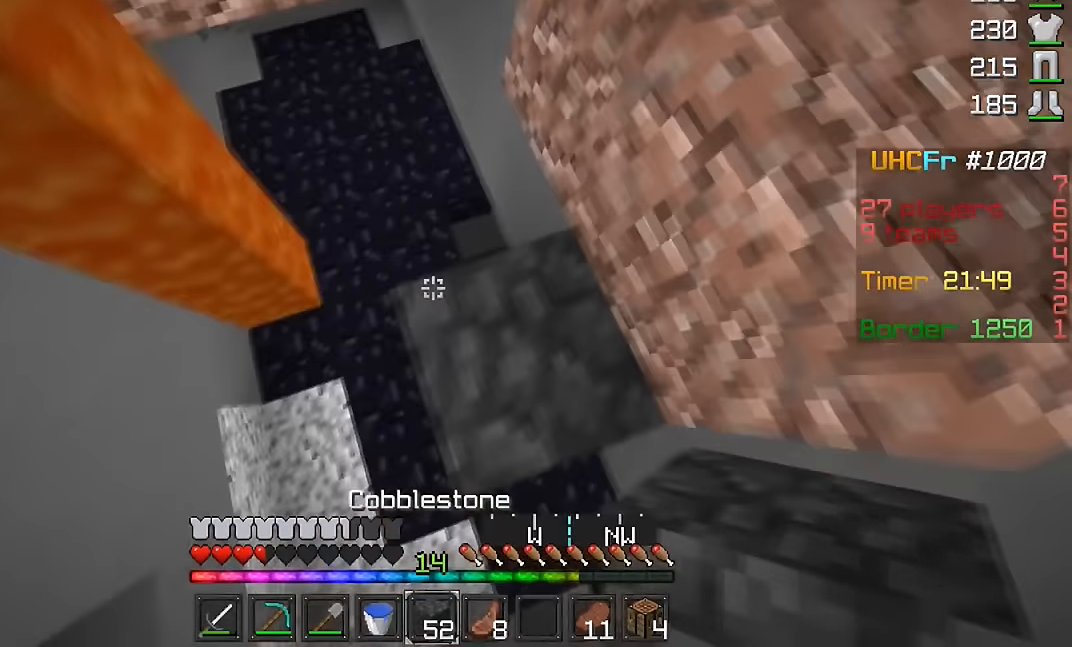
{"keys": ["w"], "mouse": [], "events": [[100, "d", "up"]]}
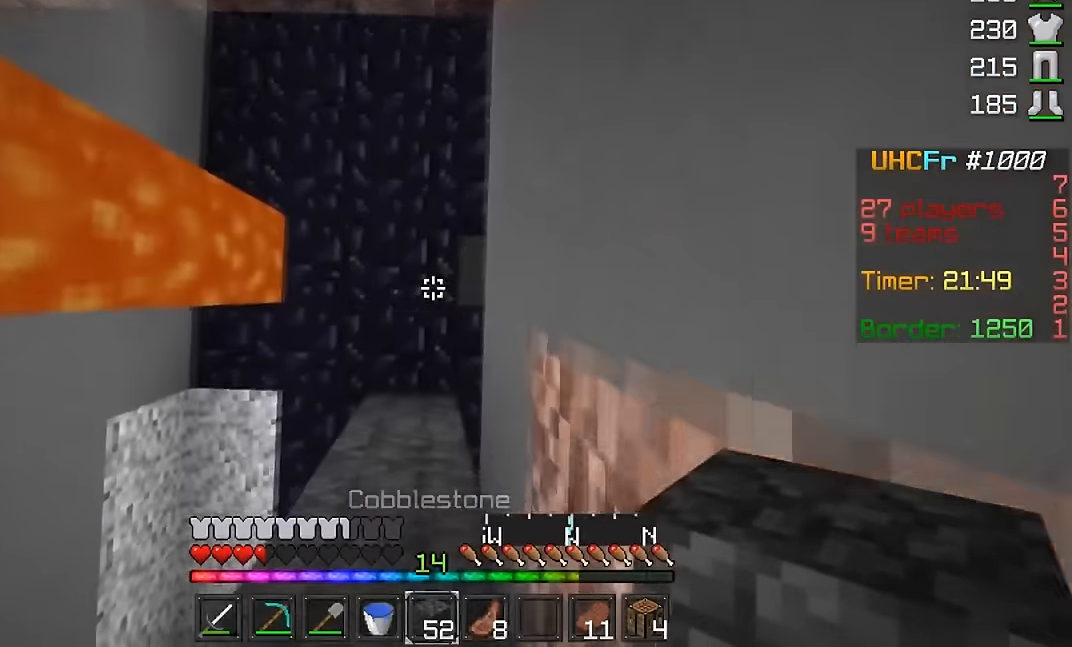
{"keys": ["w"], "mouse": [], "events": [[16, "mouse_right", "down"], [117, "mouse_right", "up"]]}
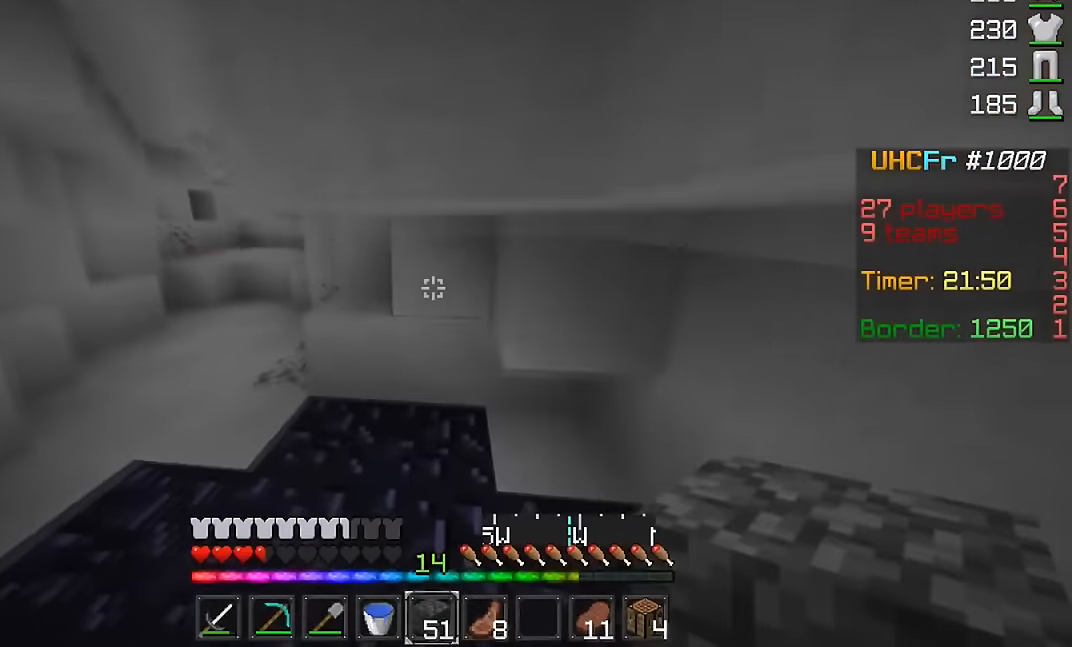
{"keys": ["w"], "mouse": [], "events": [[117, "a", "down"], [417, "a", "up"]]}
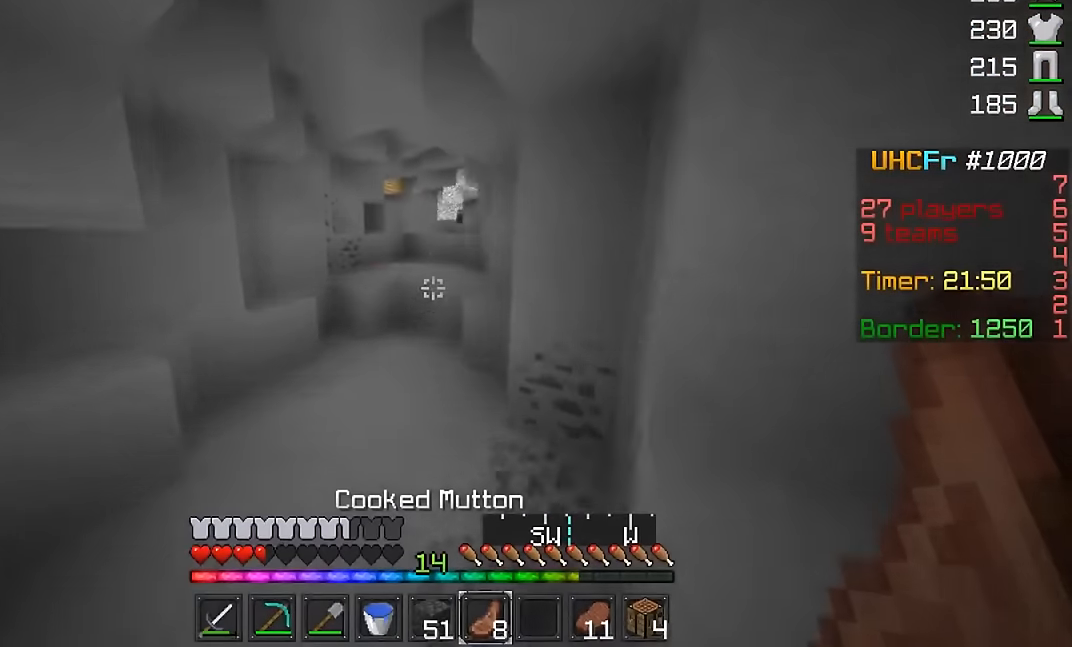
{"keys": ["w"], "mouse": [], "events": []}
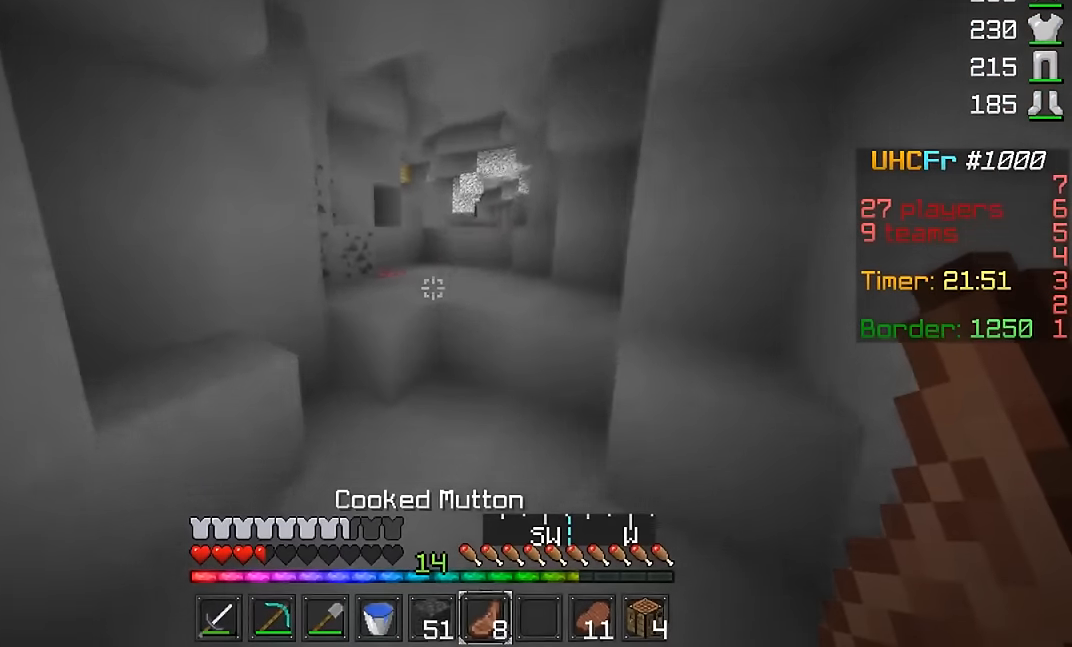
{"keys": ["w"], "mouse": ["left"], "events": [[167, "d", "down"], [267, "d", "up"], [501, "mouse_left", "down"]]}
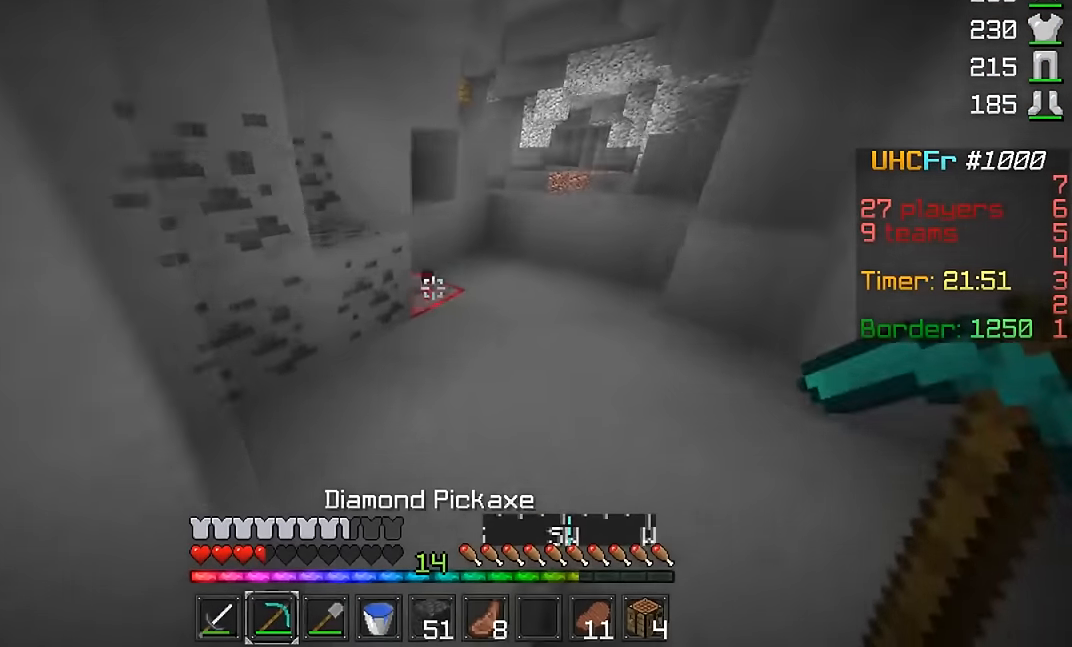
{"keys": ["d", "w"], "mouse": ["left"], "events": [[66, "d", "down"]]}
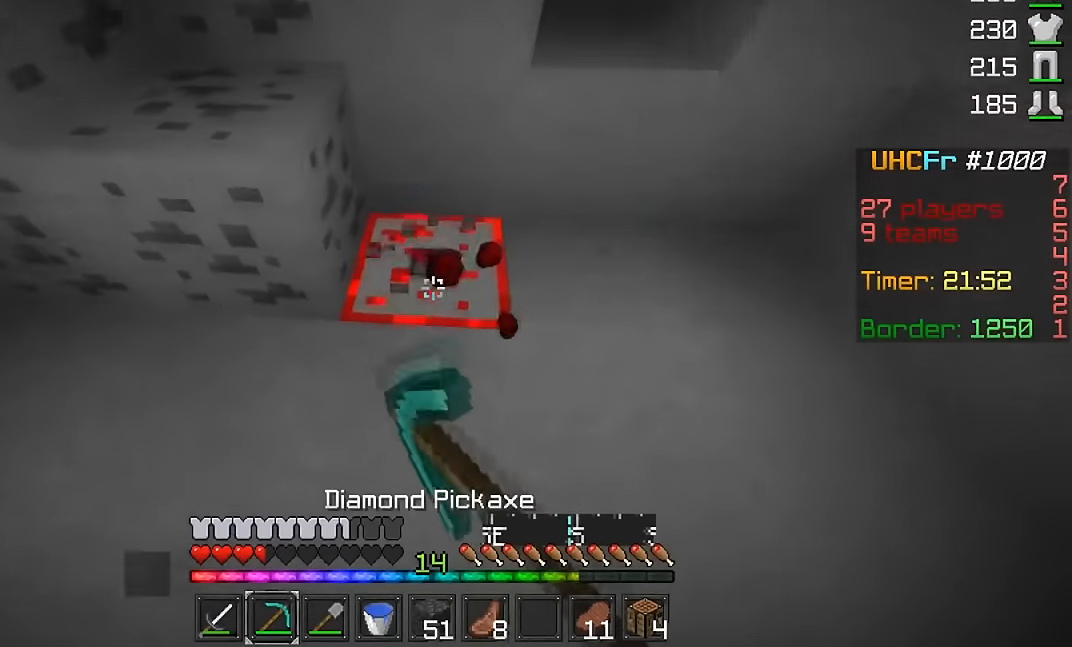
{"keys": ["a"], "mouse": ["left"], "events": [[17, "d", "up"], [317, "w", "up"], [434, "a", "down"]]}
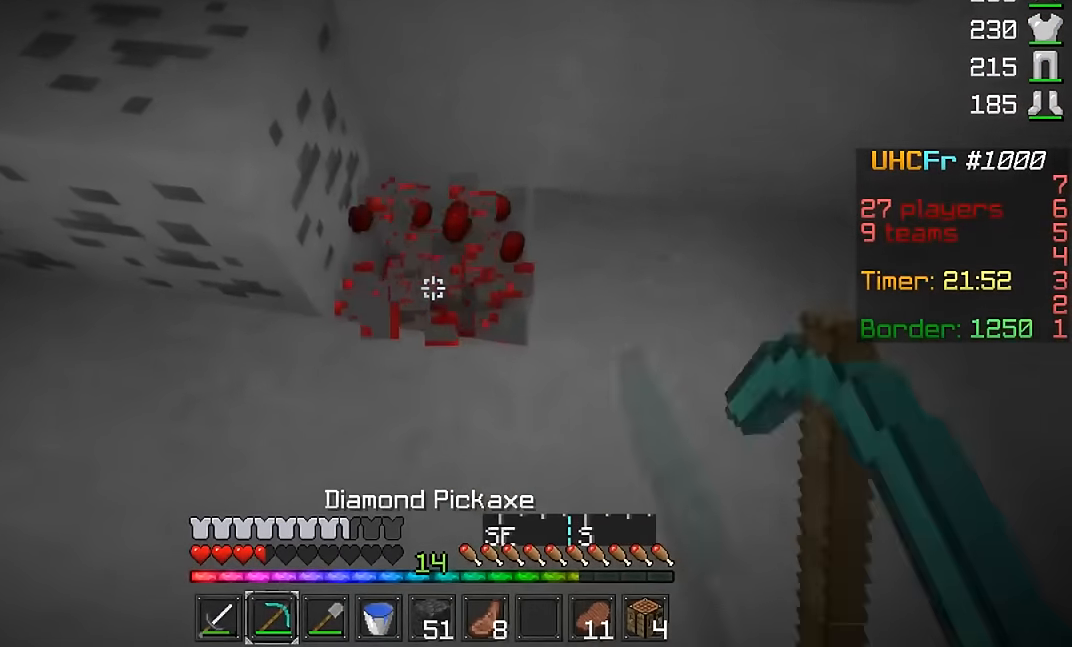
{"keys": ["w"], "mouse": ["left"], "events": [[417, "a", "up"], [467, "w", "down"]]}
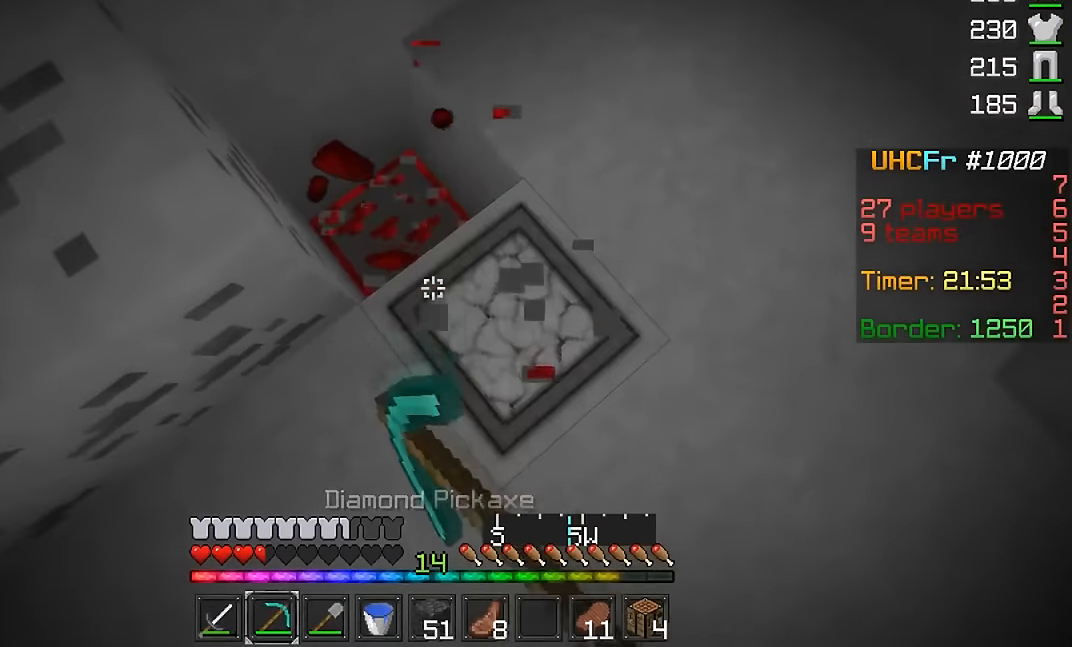
{"keys": [], "mouse": ["left"], "events": [[67, "d", "down"], [217, "d", "up"], [217, "w", "up"]]}
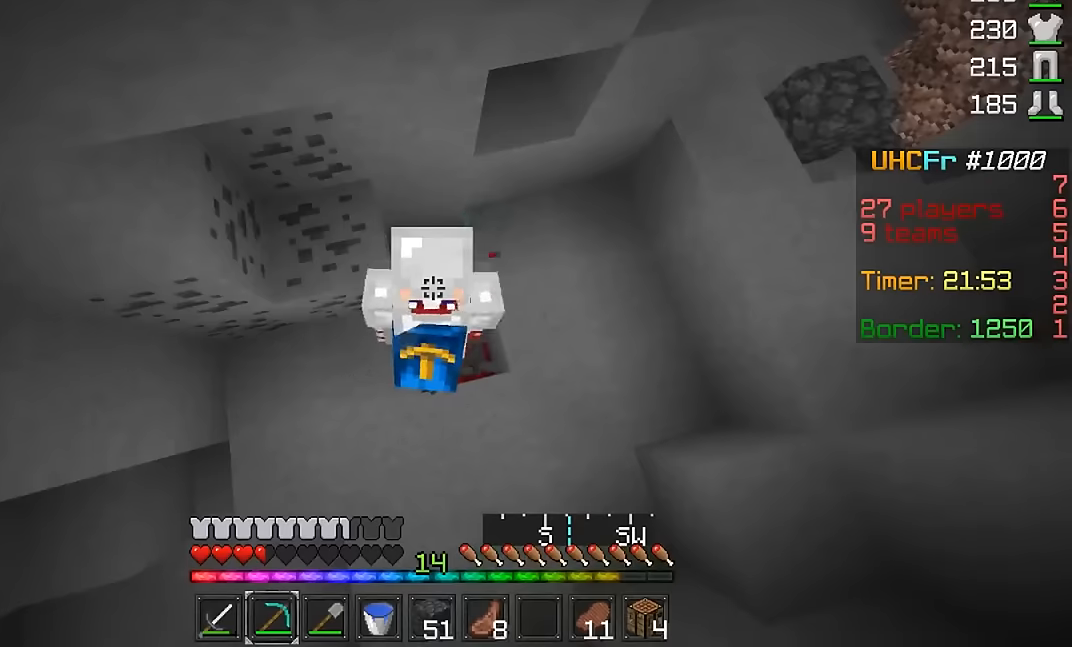
{"keys": ["w"], "mouse": ["left"], "events": [[317, "w", "down"]]}
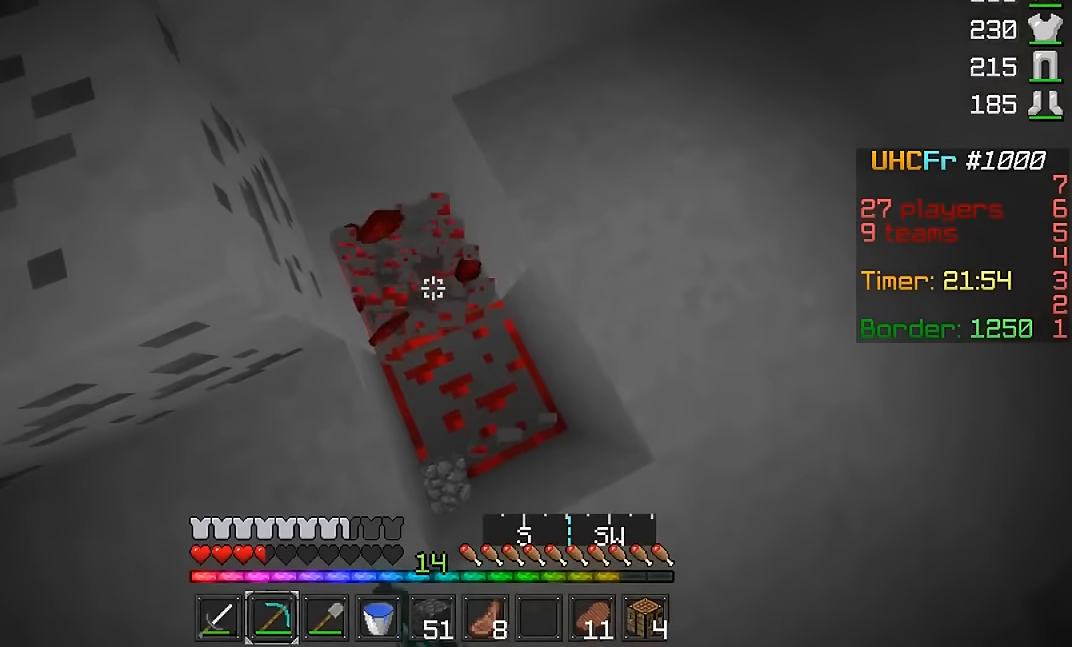
{"keys": ["w"], "mouse": ["left"], "events": [[317, "w", "up"], [467, "w", "down"]]}
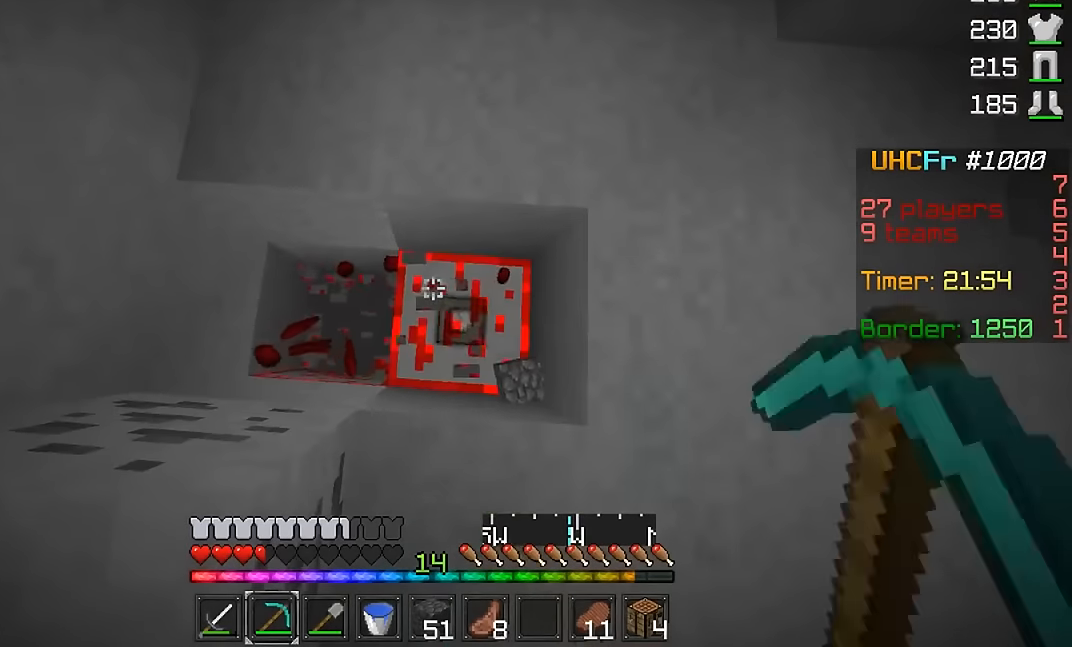
{"keys": ["w"], "mouse": ["left"], "events": []}